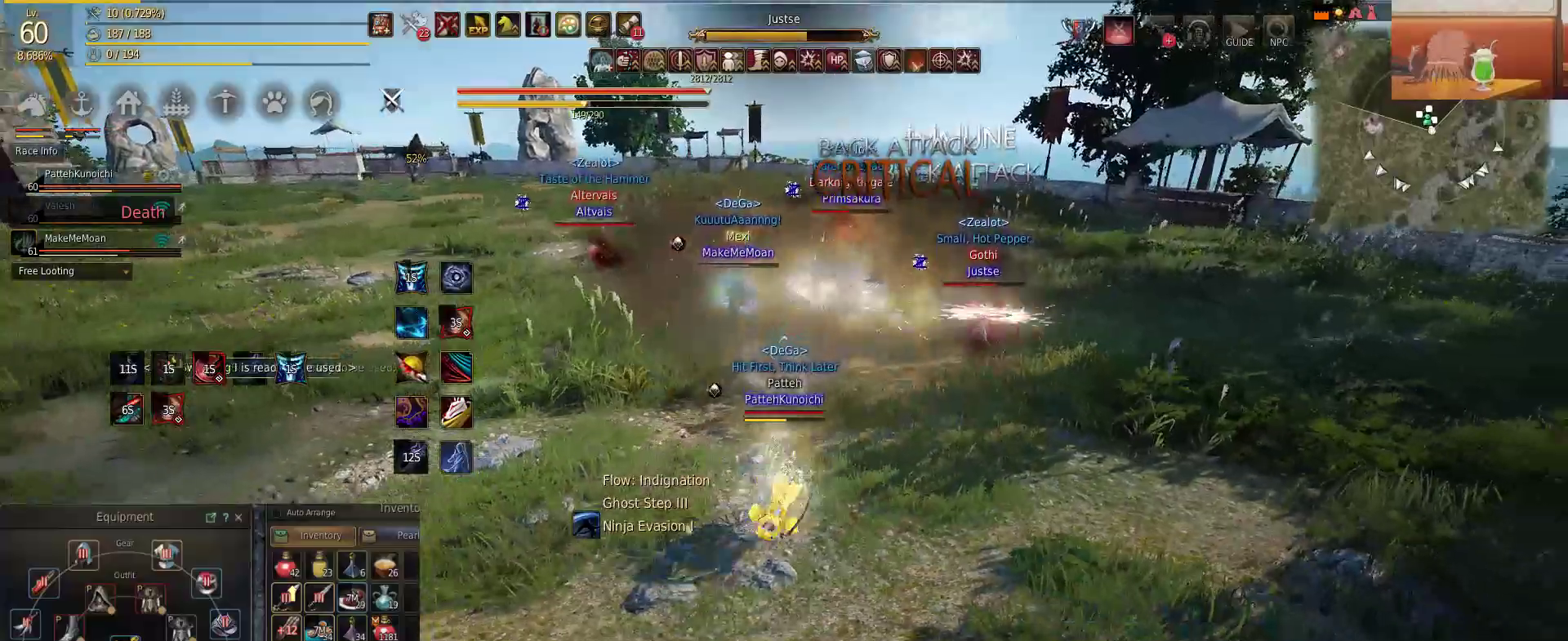
Gameplay with keyboard and mouse; each line is a JSON object with the keys and mouse buttons held at the frame after it. "events" lists presses ("down") and releases ("up") of "a", "c", "d", "e", "f", "q", "s", "shift", "space", "tab", "w", "mouse_left" and "mouse_right" between this image and that frame as [ms after this image, input, new state], when the widget could be followed in between. "mouse_left", "mouse_right" = the "left", "right" buttons of the "mouse" list. No other keys are recorded. Mouse movement is not recorded.
{"keys": ["shift"], "mouse": [], "events": [[134, "s", "up"], [234, "s", "down"], [351, "s", "up"]]}
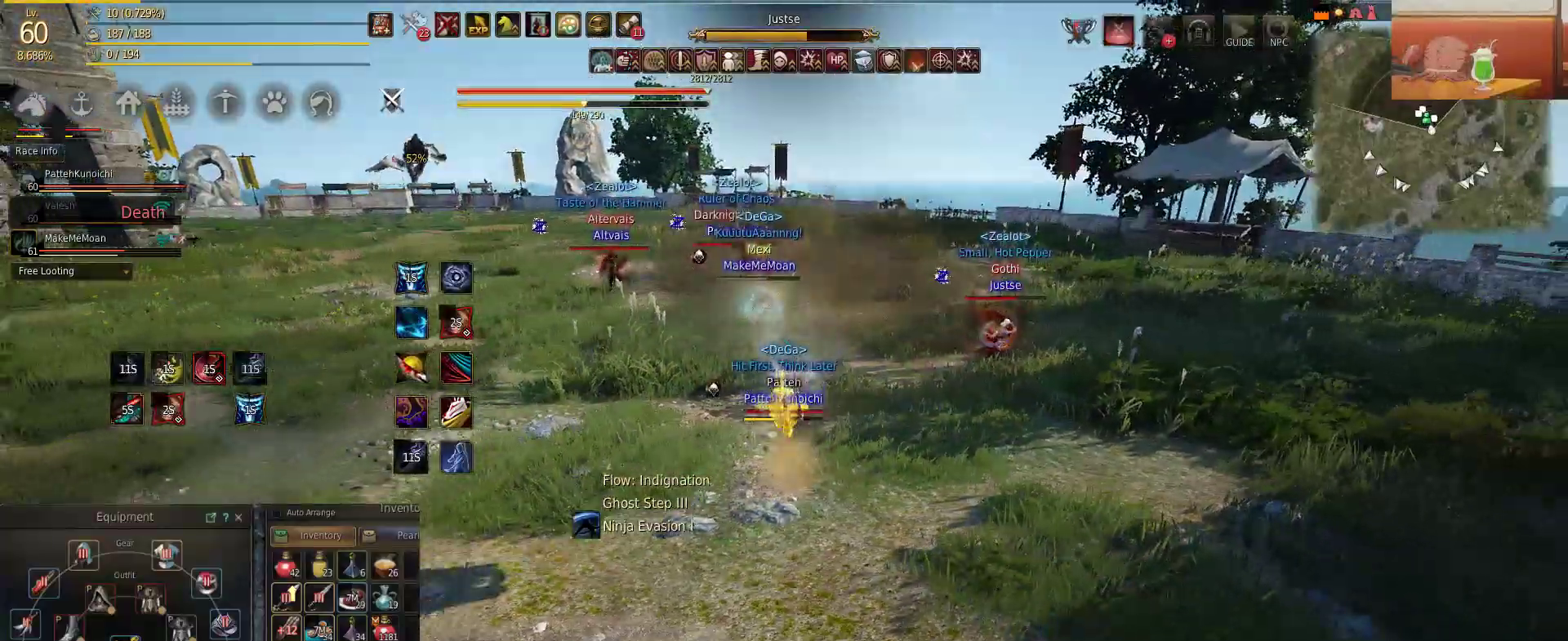
{"keys": ["w"], "mouse": [], "events": [[17, "s", "down"], [67, "s", "up"], [167, "w", "down"], [200, "shift", "up"], [334, "f", "down"], [467, "f", "up"]]}
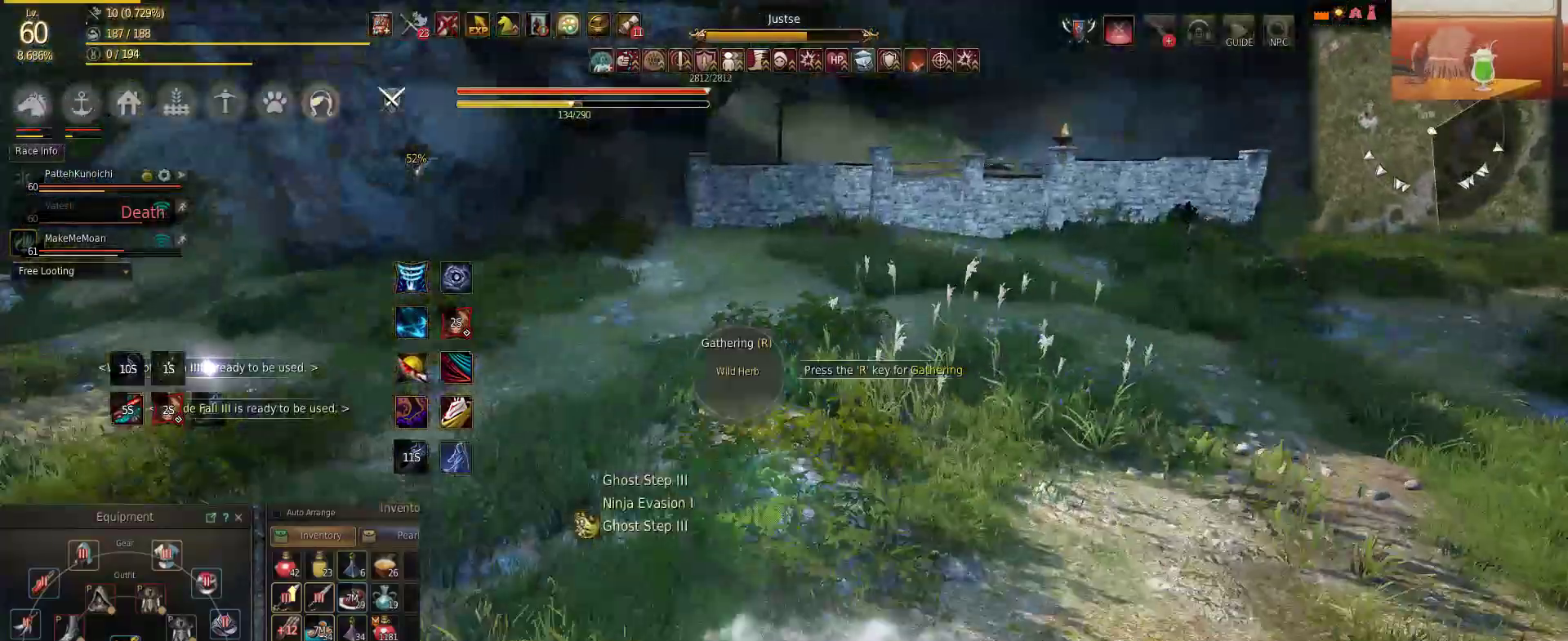
{"keys": ["w"], "mouse": [], "events": [[67, "f", "down"], [217, "f", "up"], [351, "f", "down"], [501, "f", "up"]]}
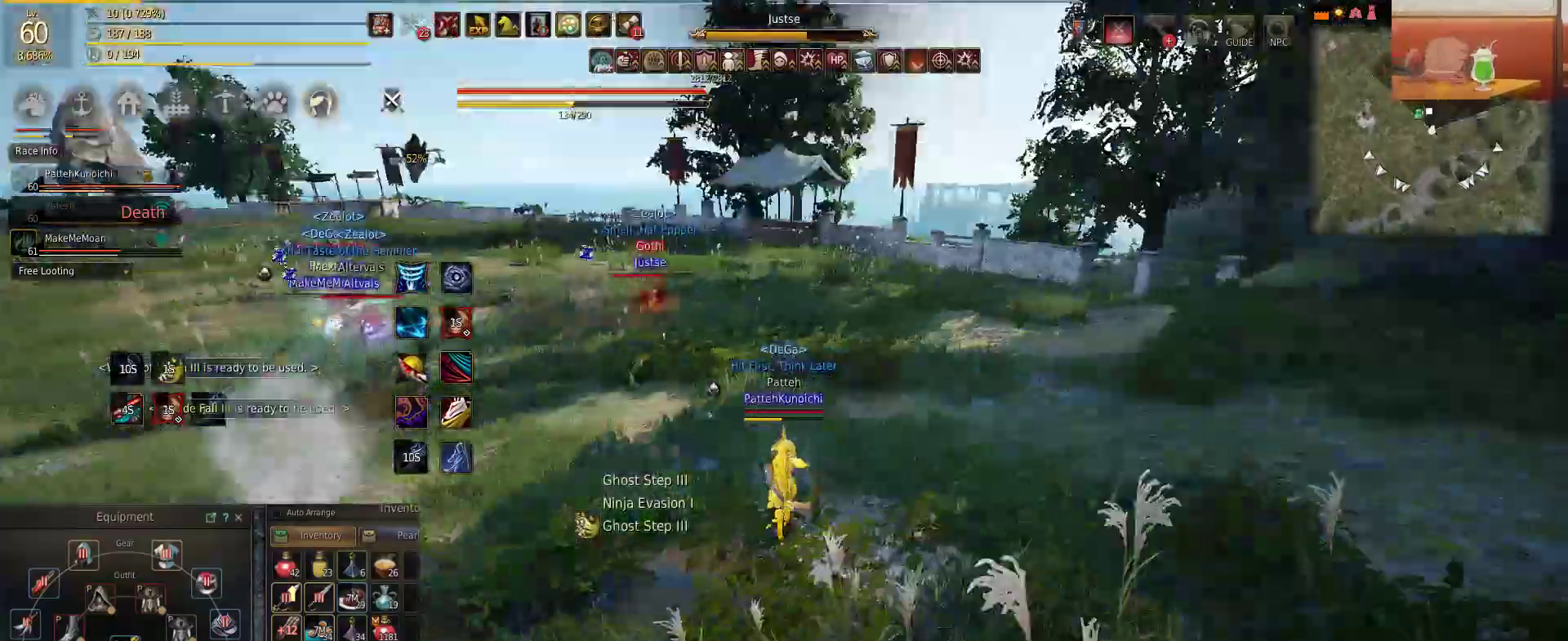
{"keys": ["shift"], "mouse": [], "events": [[317, "d", "down"], [317, "s", "down"], [317, "shift", "down"], [400, "w", "up"], [467, "d", "up"], [467, "s", "up"]]}
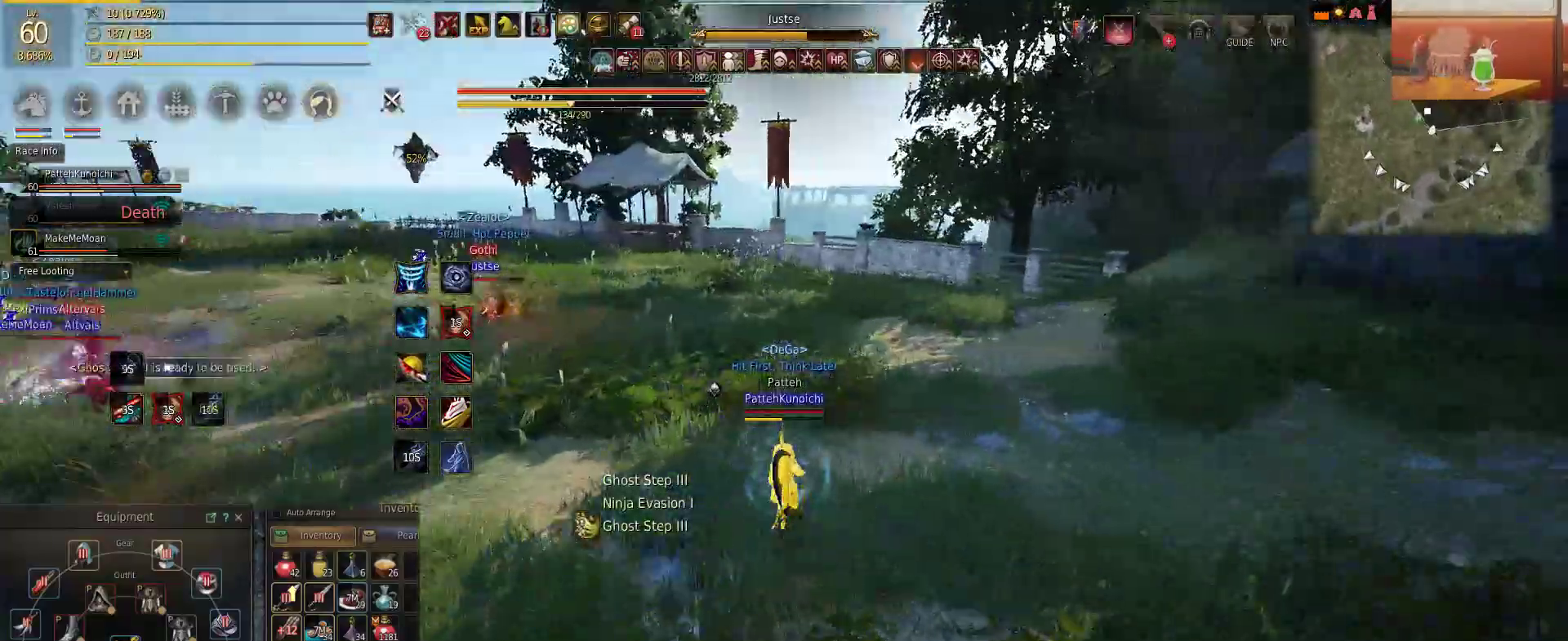
{"keys": ["d", "shift"], "mouse": [], "events": [[451, "d", "down"]]}
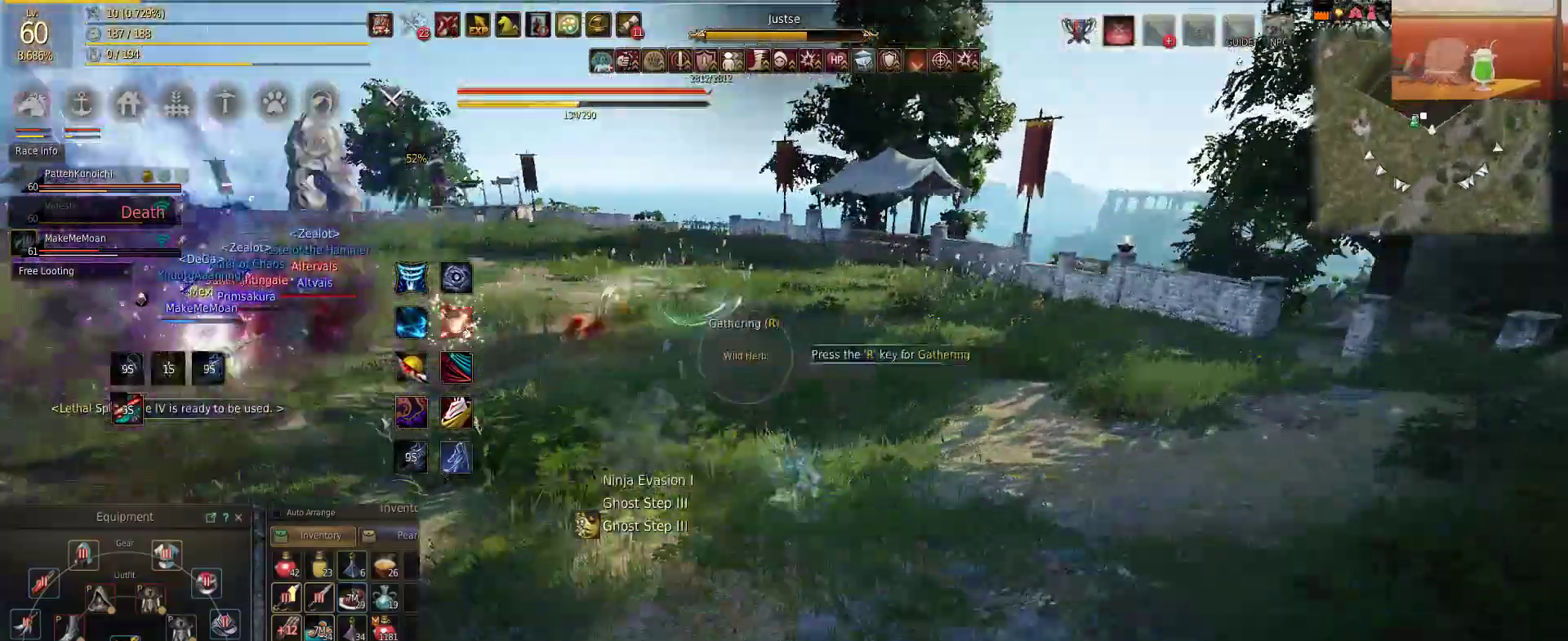
{"keys": ["w"], "mouse": [], "events": [[50, "d", "up"], [200, "d", "down"], [250, "shift", "up"], [417, "w", "down"], [484, "d", "up"]]}
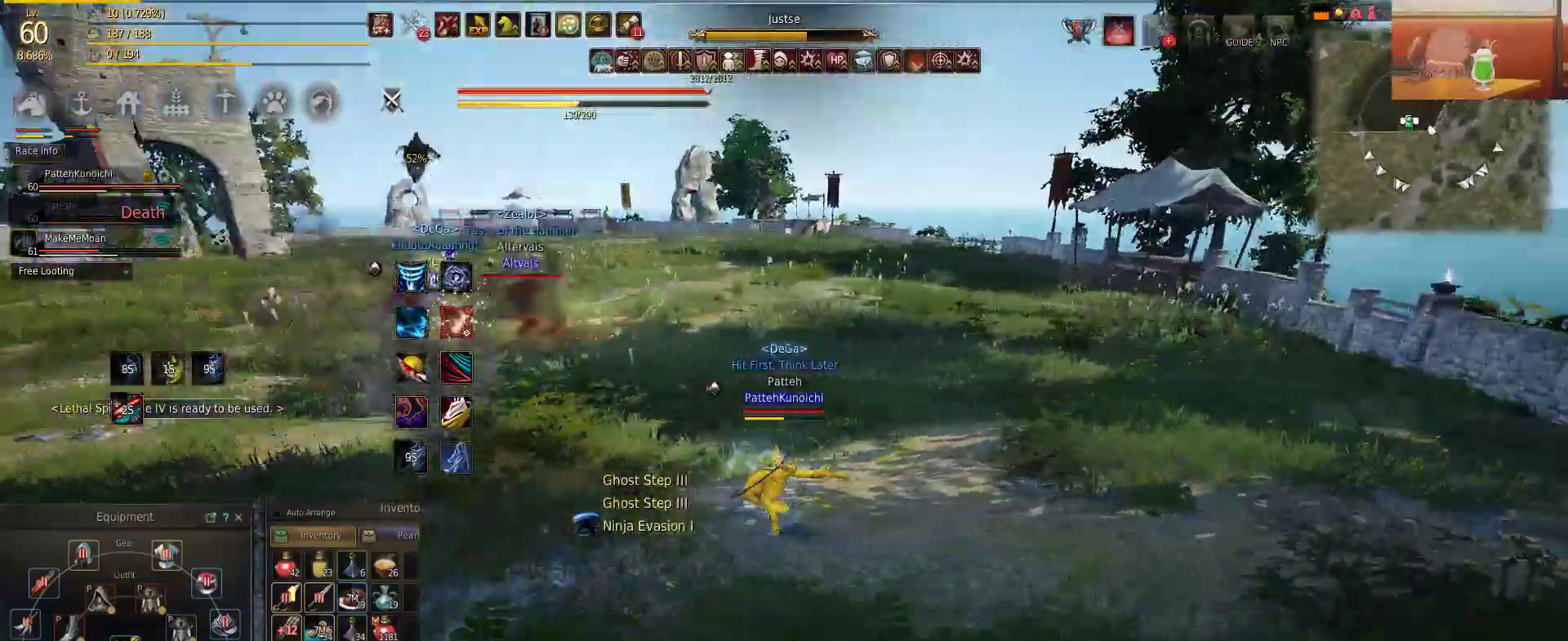
{"keys": ["w"], "mouse": [], "events": []}
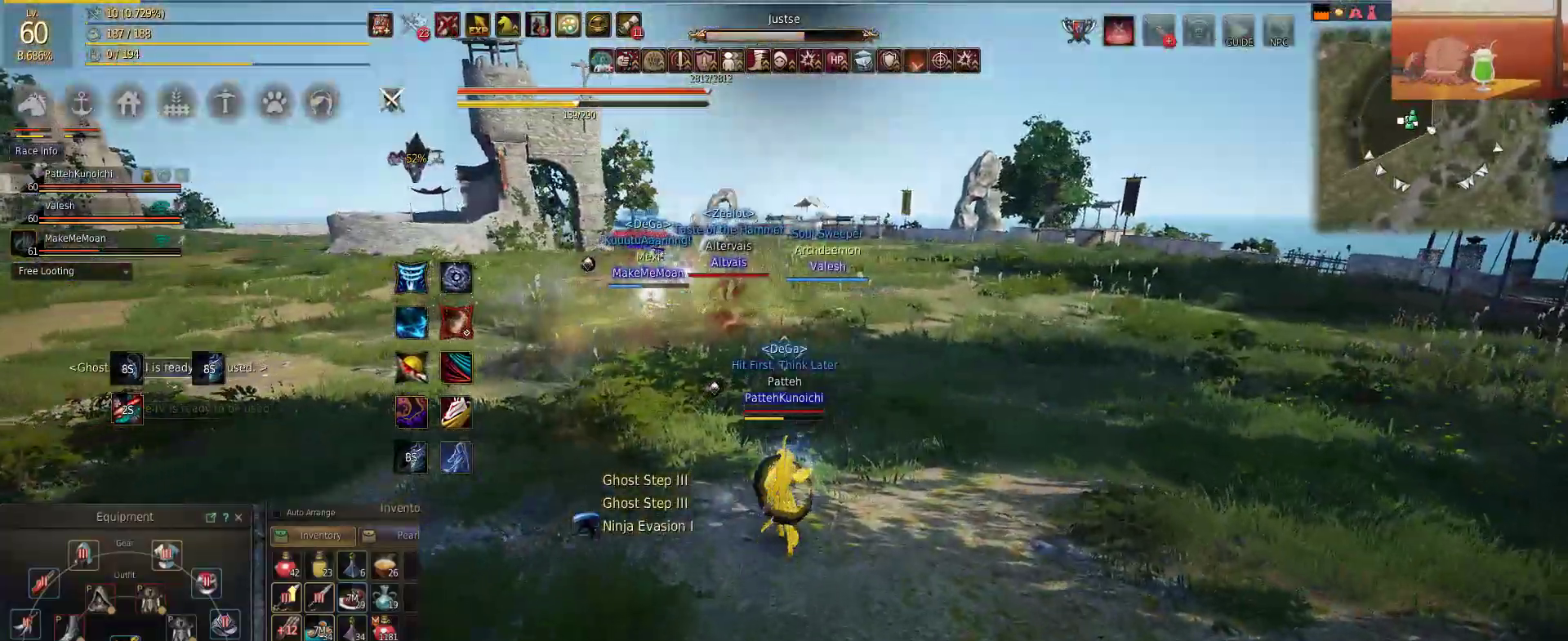
{"keys": ["f", "w"], "mouse": [], "events": [[384, "f", "down"]]}
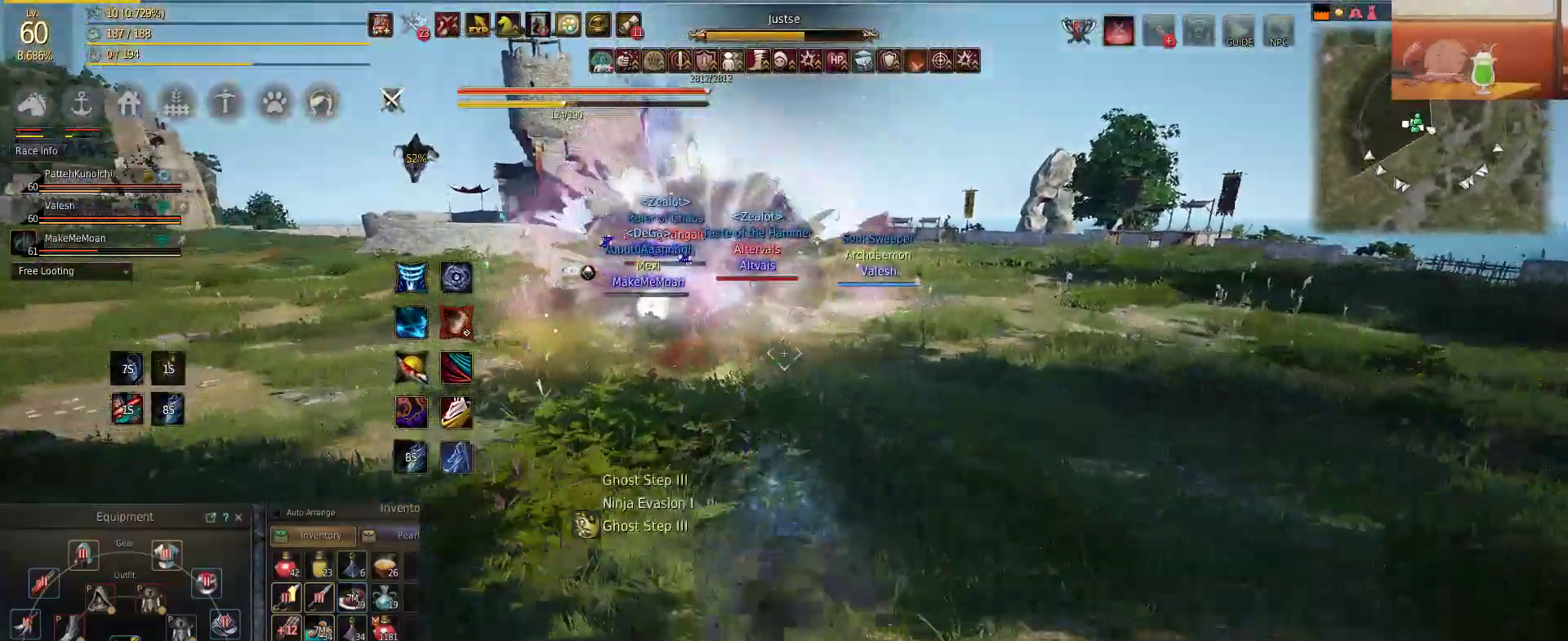
{"keys": ["shift"], "mouse": ["right"], "events": [[83, "f", "up"], [217, "mouse_right", "down"], [250, "shift", "down"], [300, "w", "up"]]}
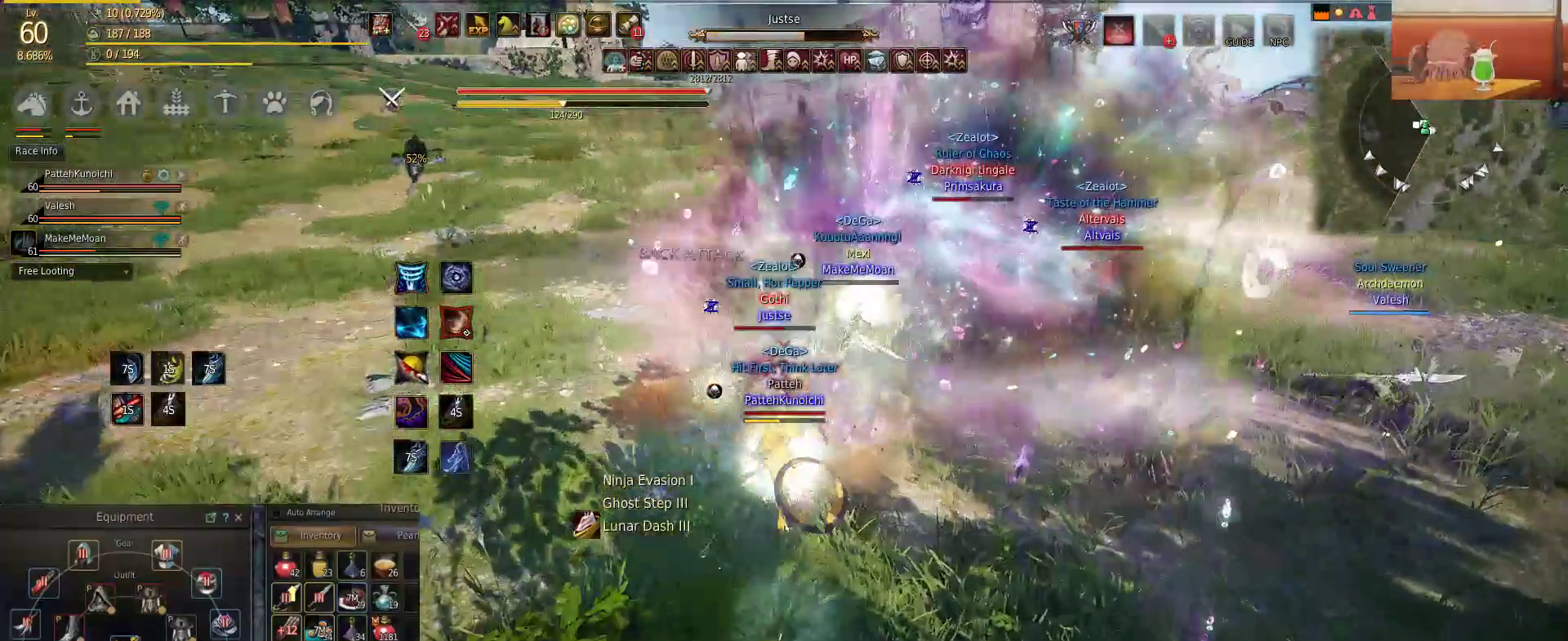
{"keys": ["shift"], "mouse": ["right"], "events": []}
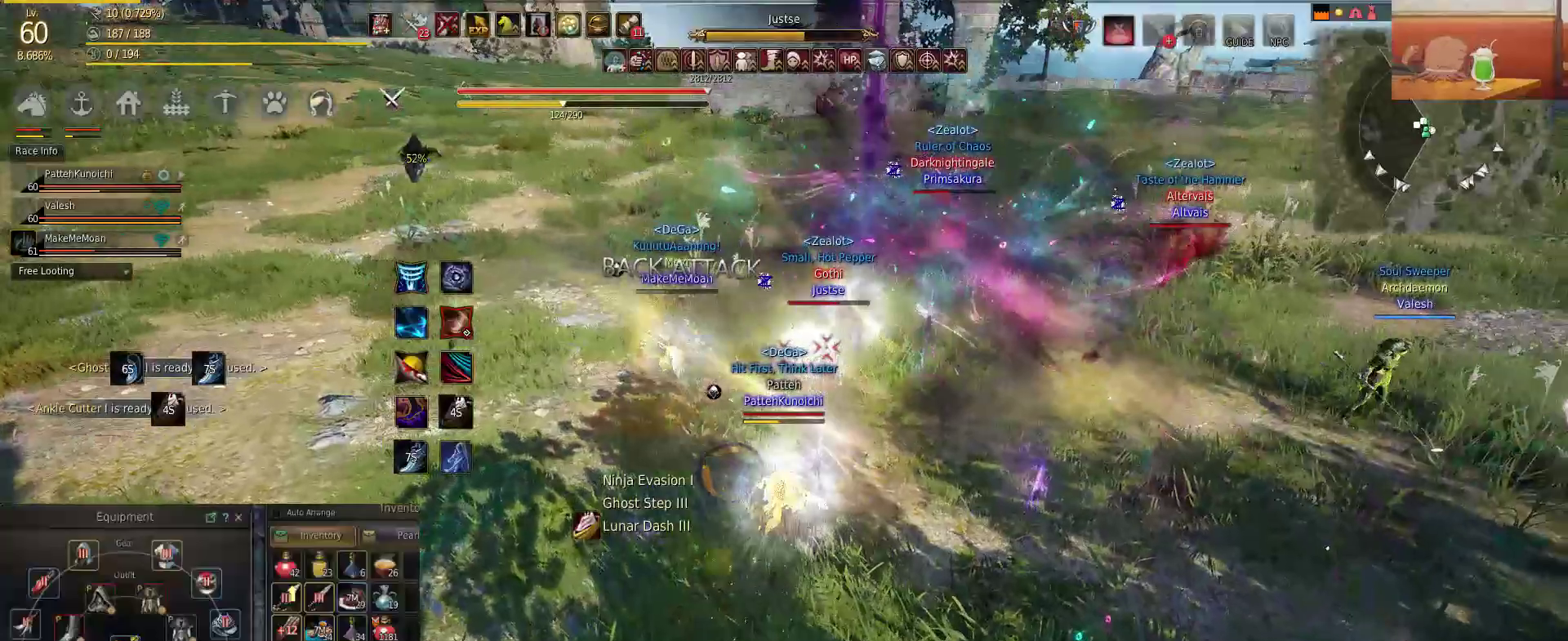
{"keys": ["shift"], "mouse": ["left", "right"], "events": [[283, "mouse_left", "down"]]}
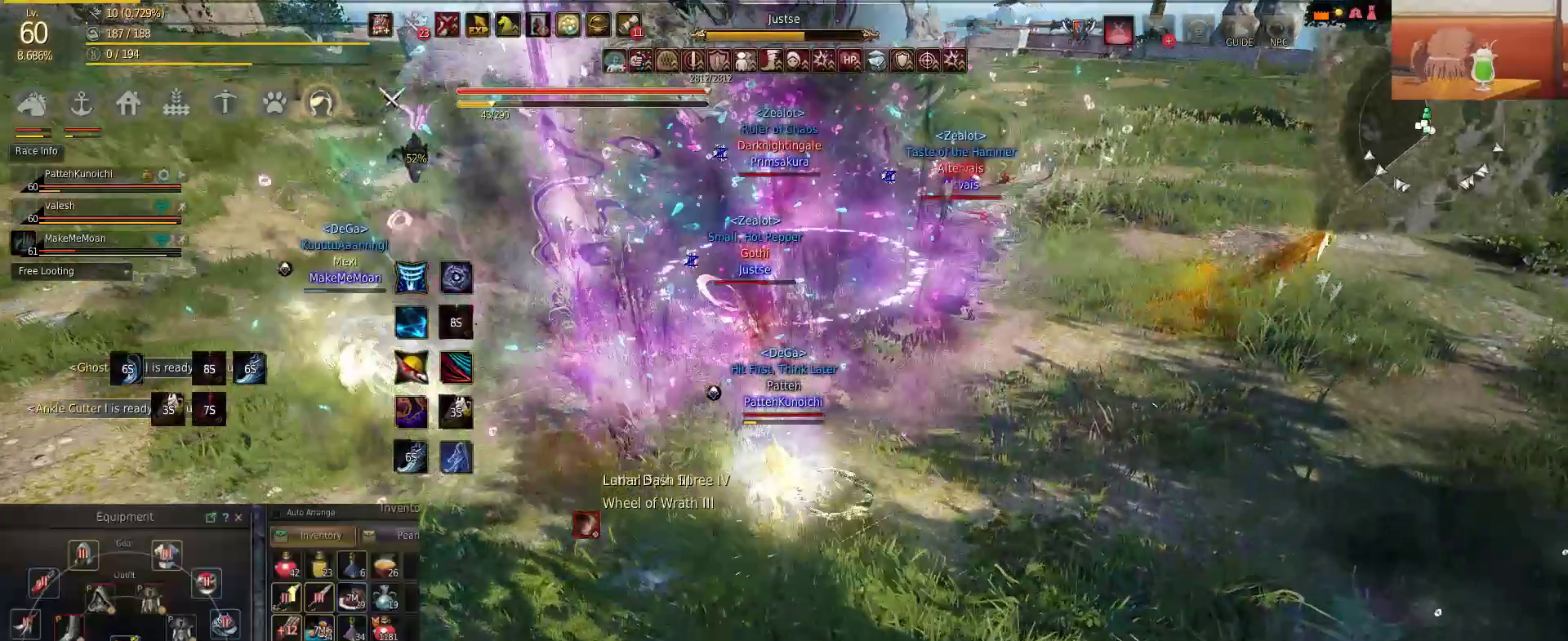
{"keys": ["s", "shift"], "mouse": ["left"], "events": [[50, "mouse_right", "up"], [484, "s", "down"]]}
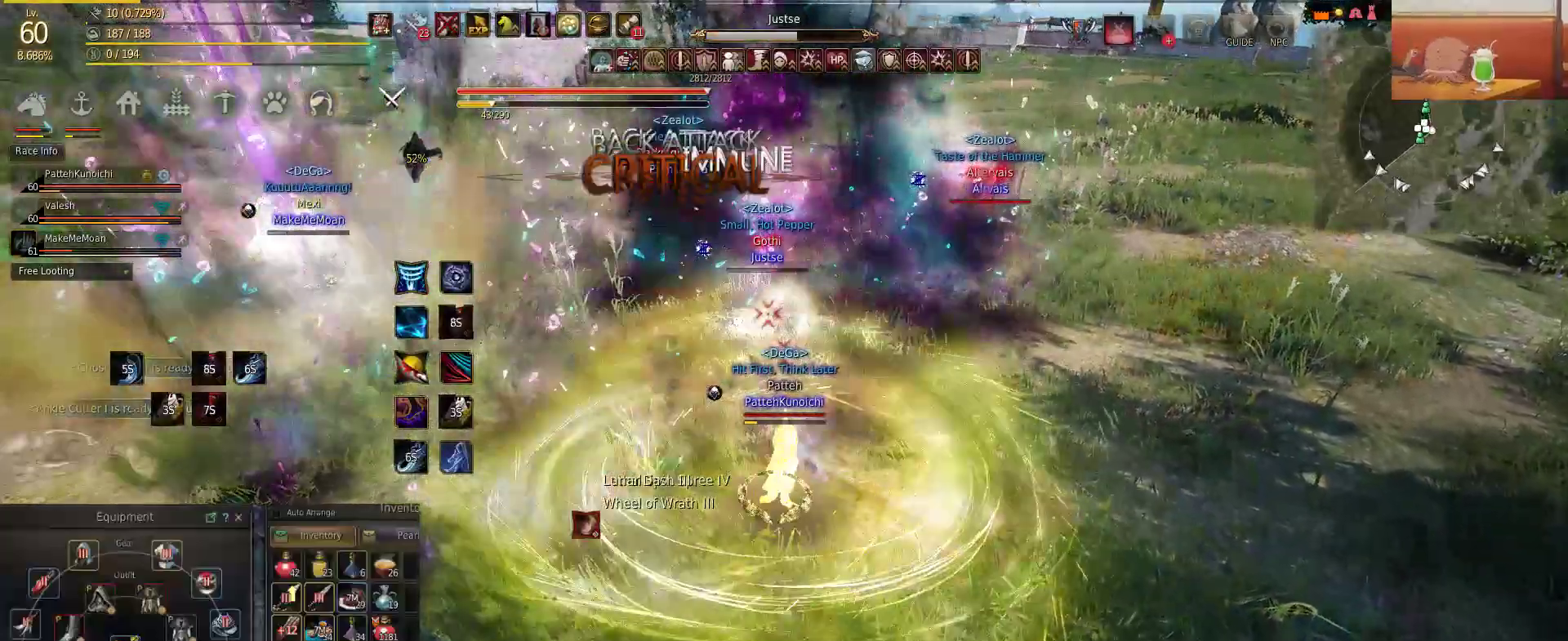
{"keys": ["shift"], "mouse": [], "events": [[50, "shift", "up"], [133, "mouse_left", "up"], [133, "shift", "down"], [300, "s", "up"]]}
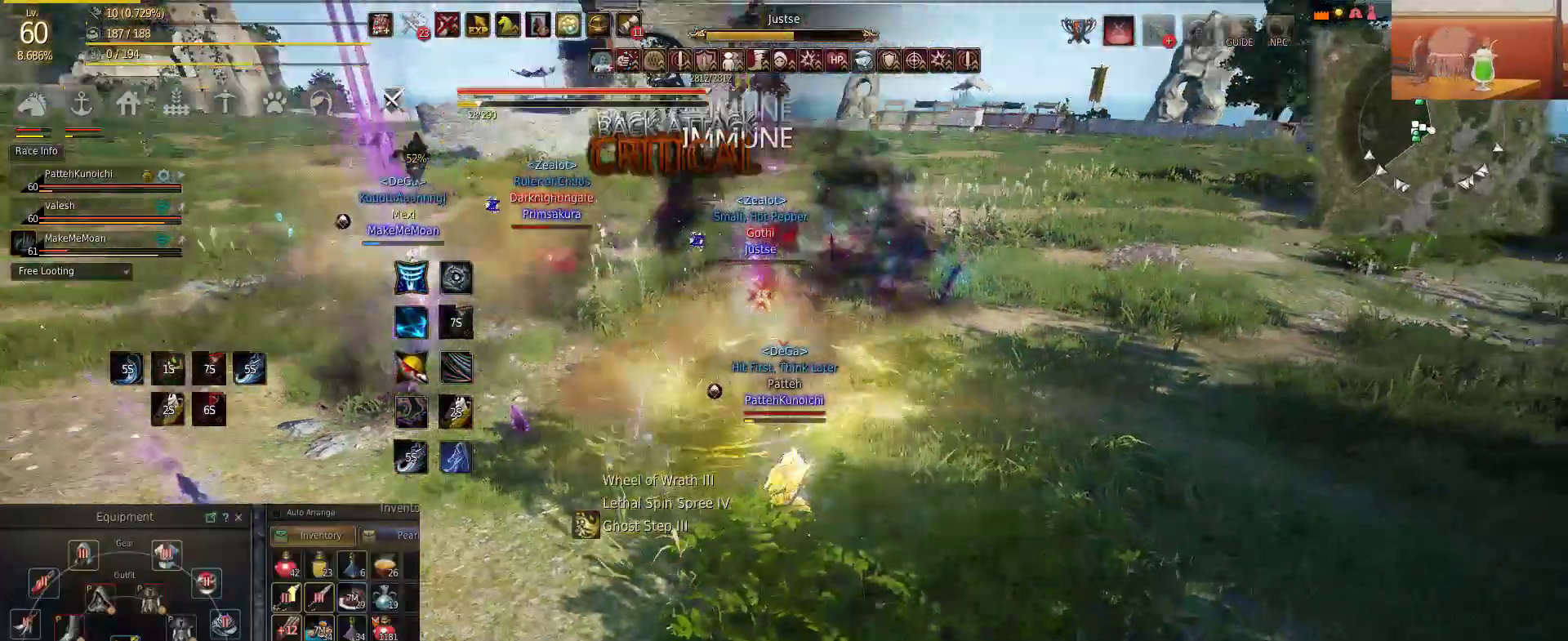
{"keys": ["shift"], "mouse": [], "events": [[17, "f", "down"], [84, "f", "up"], [184, "f", "down"], [234, "f", "up"]]}
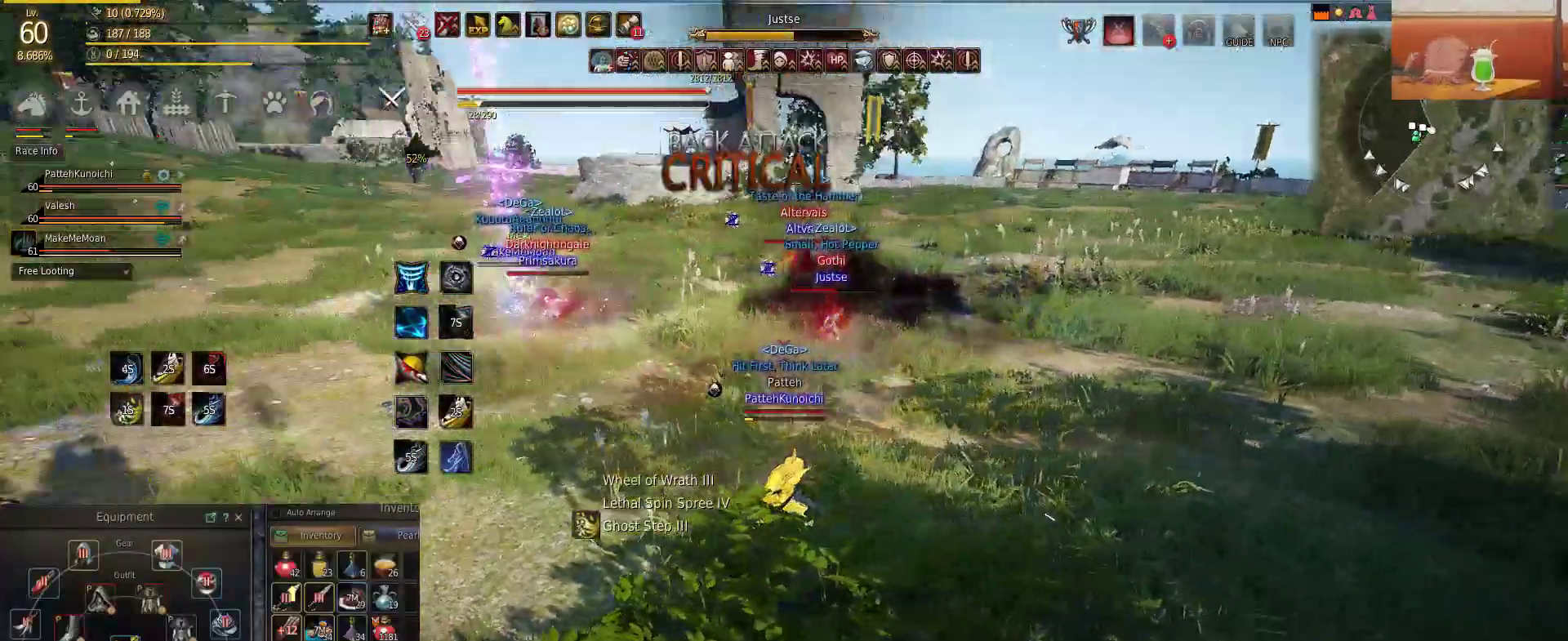
{"keys": ["f", "shift"], "mouse": [], "events": [[383, "f", "down"]]}
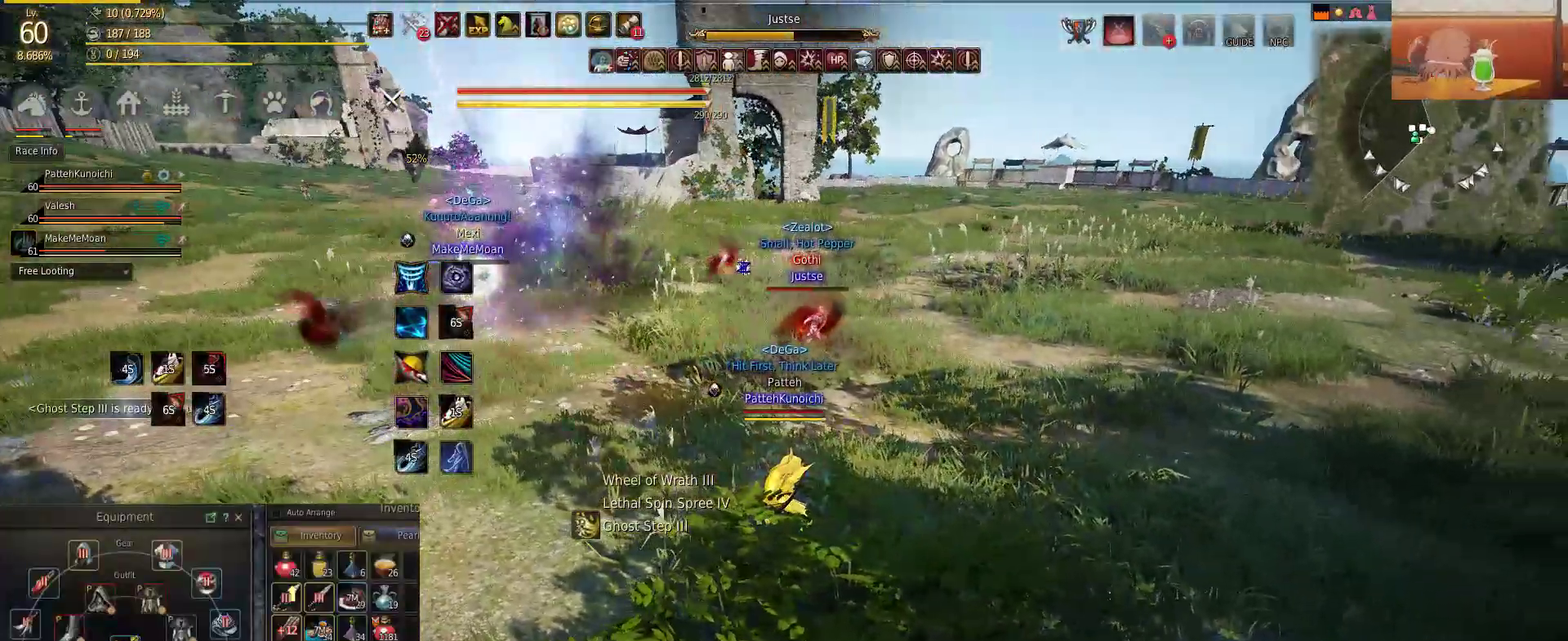
{"keys": ["s"], "mouse": ["right"], "events": [[17, "f", "up"], [117, "f", "down"], [167, "f", "up"], [351, "mouse_right", "down"], [367, "shift", "up"], [434, "s", "down"]]}
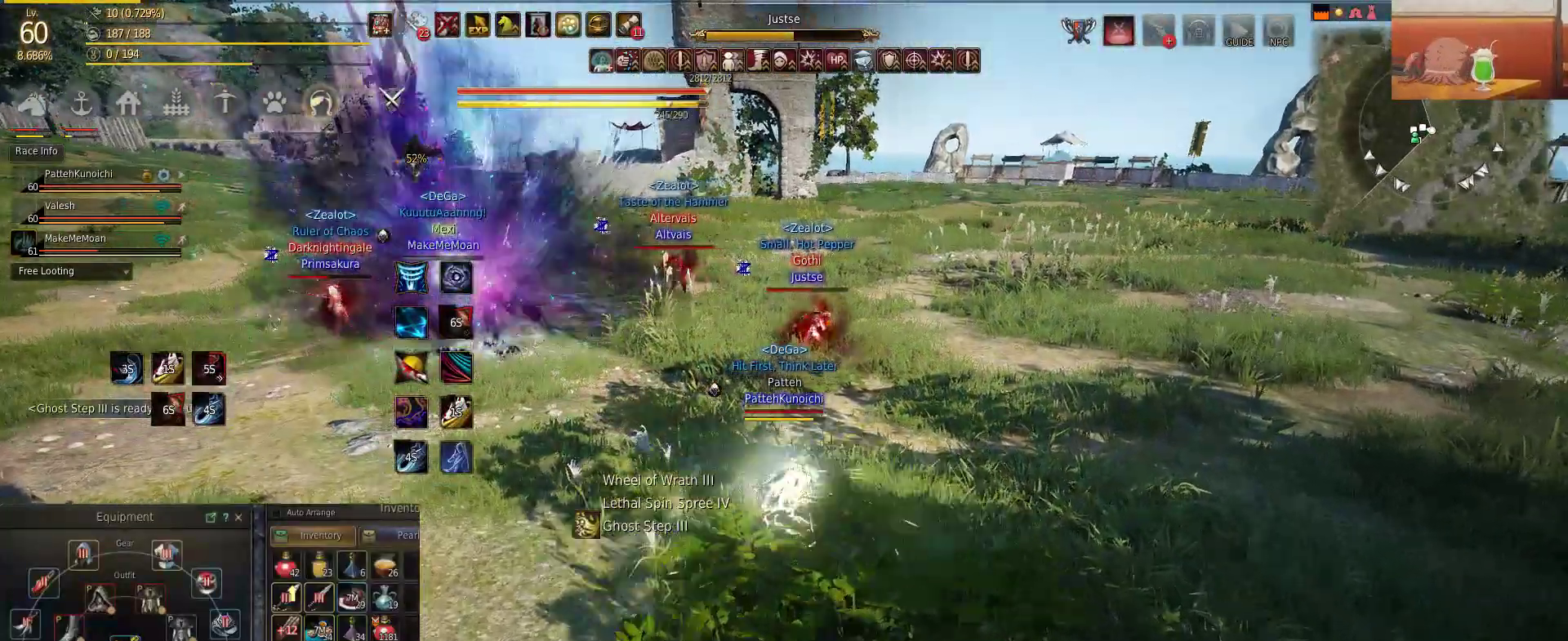
{"keys": ["shift"], "mouse": [], "events": [[200, "mouse_right", "up"], [317, "s", "up"], [317, "w", "down"], [450, "shift", "down"], [483, "w", "up"]]}
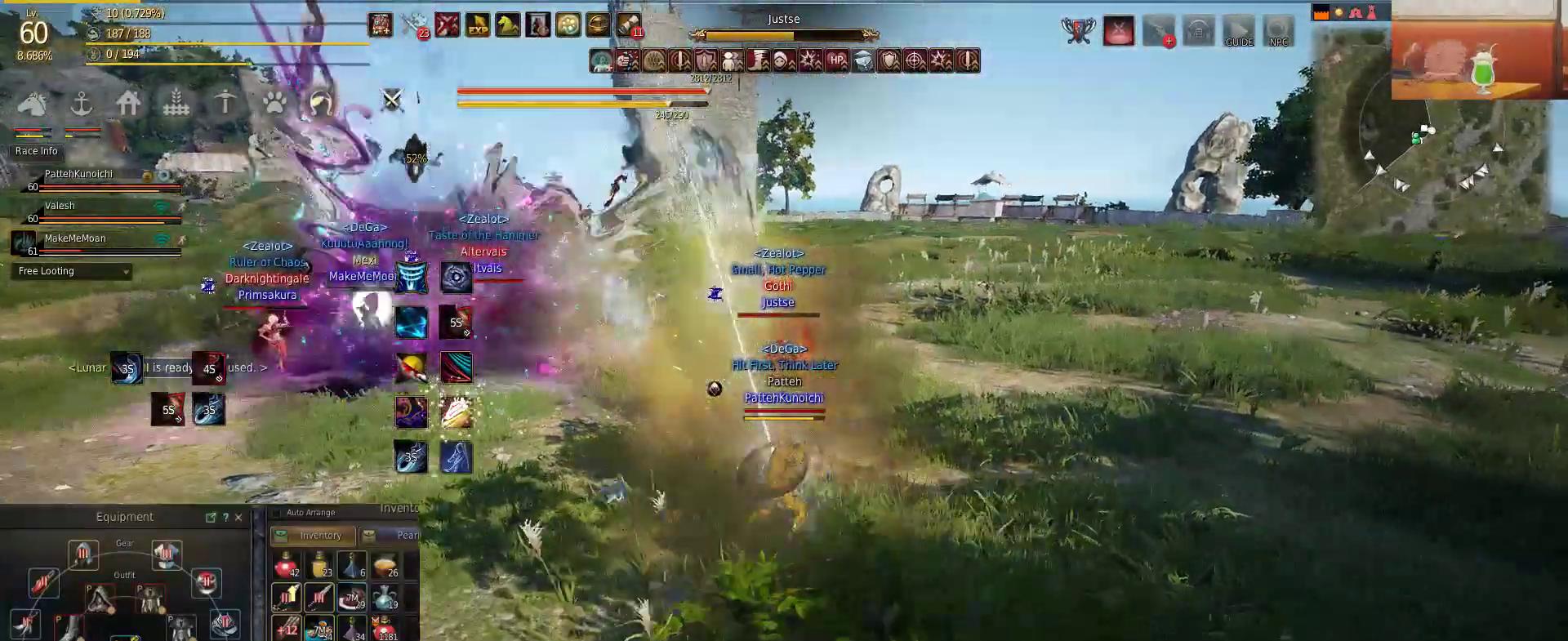
{"keys": ["shift"], "mouse": [], "events": [[50, "f", "down"], [184, "f", "up"], [267, "f", "down"], [351, "f", "up"]]}
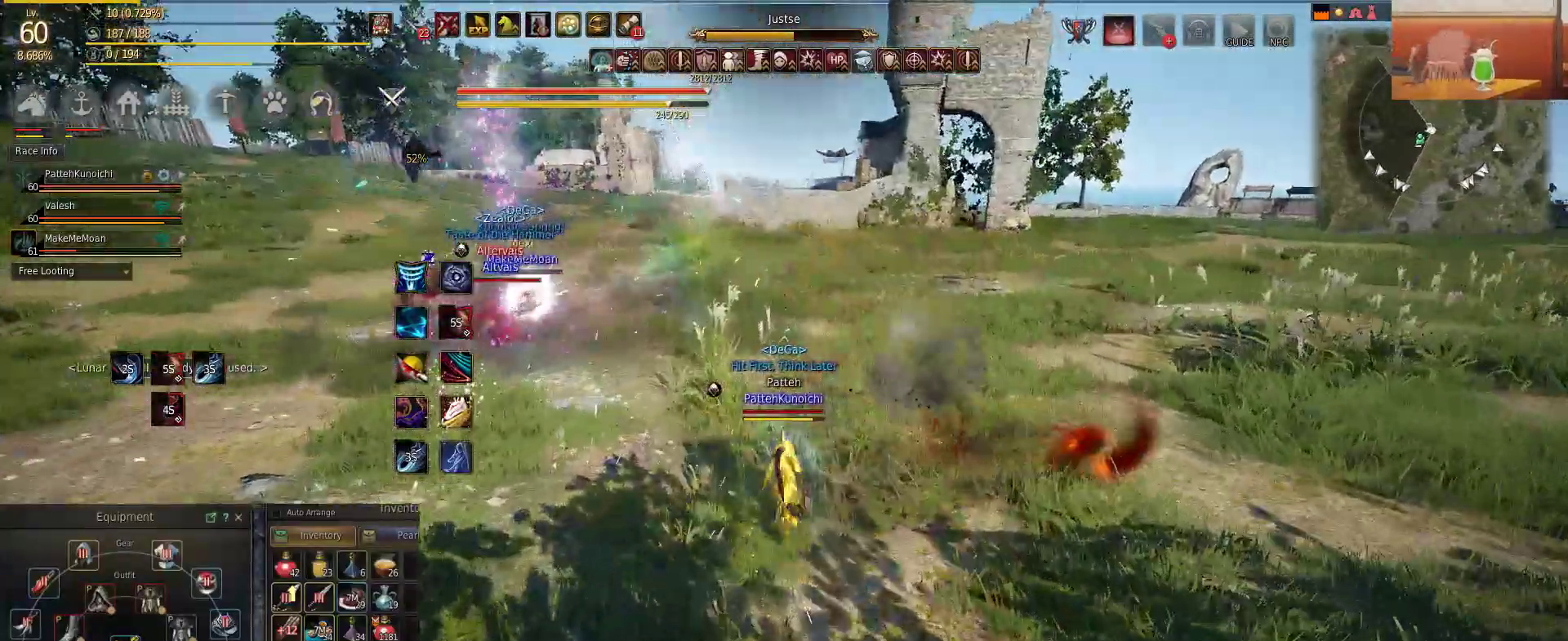
{"keys": ["s", "shift"], "mouse": [], "events": [[83, "s", "down"], [133, "shift", "up"], [250, "shift", "down"]]}
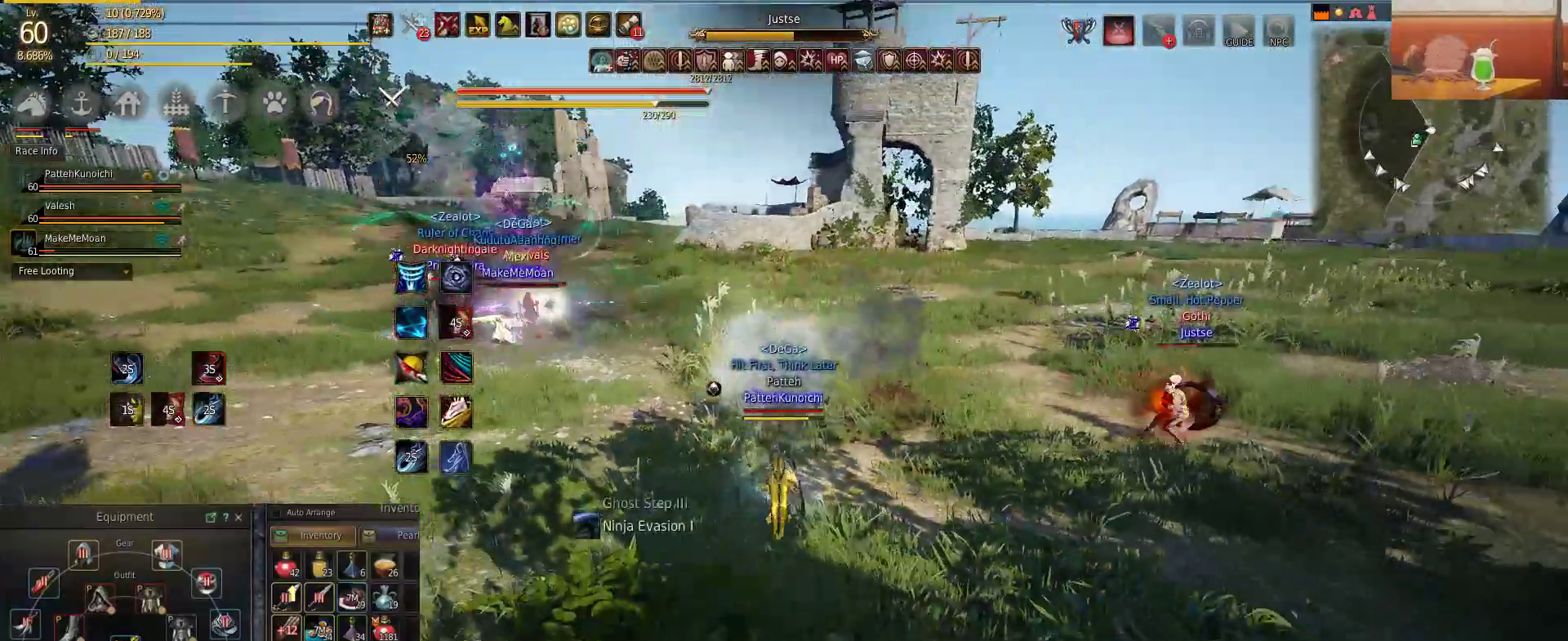
{"keys": ["shift"], "mouse": [], "events": [[100, "s", "up"], [217, "a", "down"], [451, "a", "up"]]}
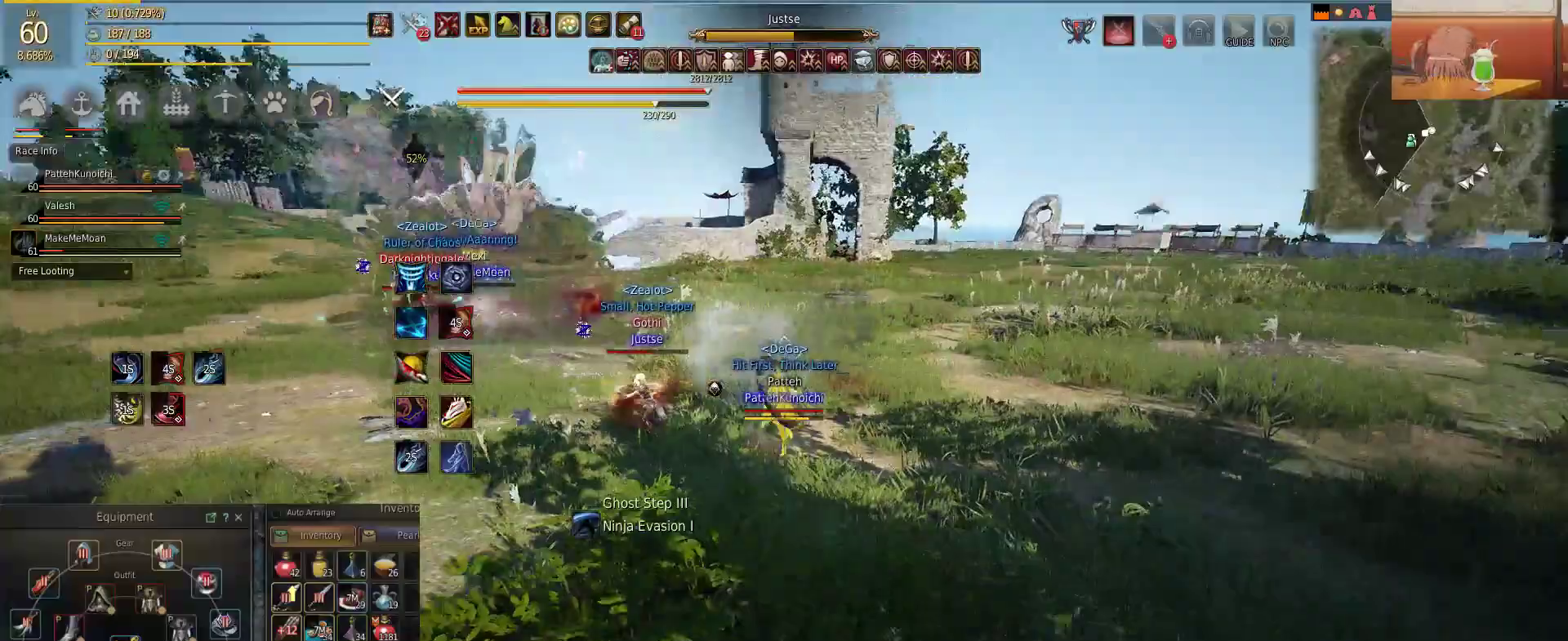
{"keys": ["a", "shift"], "mouse": [], "events": [[250, "a", "down"]]}
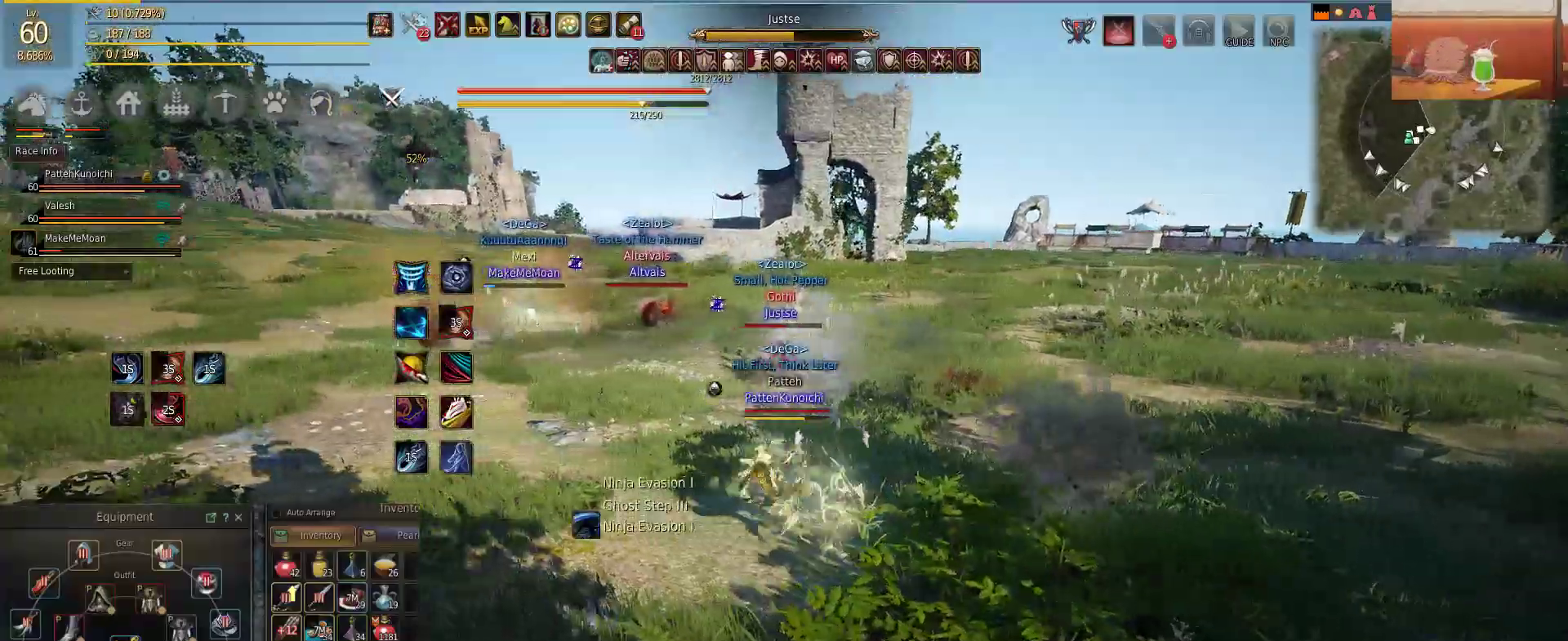
{"keys": ["shift"], "mouse": [], "events": [[17, "a", "up"]]}
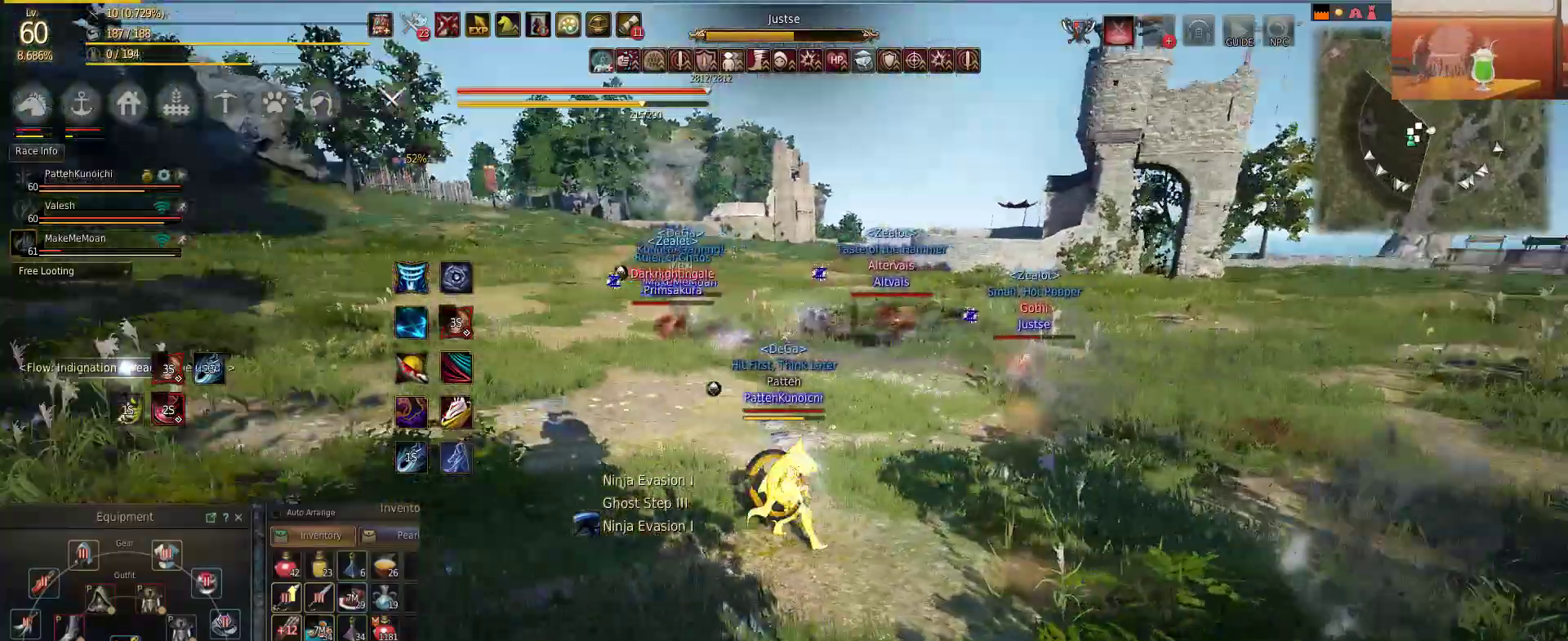
{"keys": ["shift"], "mouse": [], "events": [[16, "a", "down"], [250, "a", "up"]]}
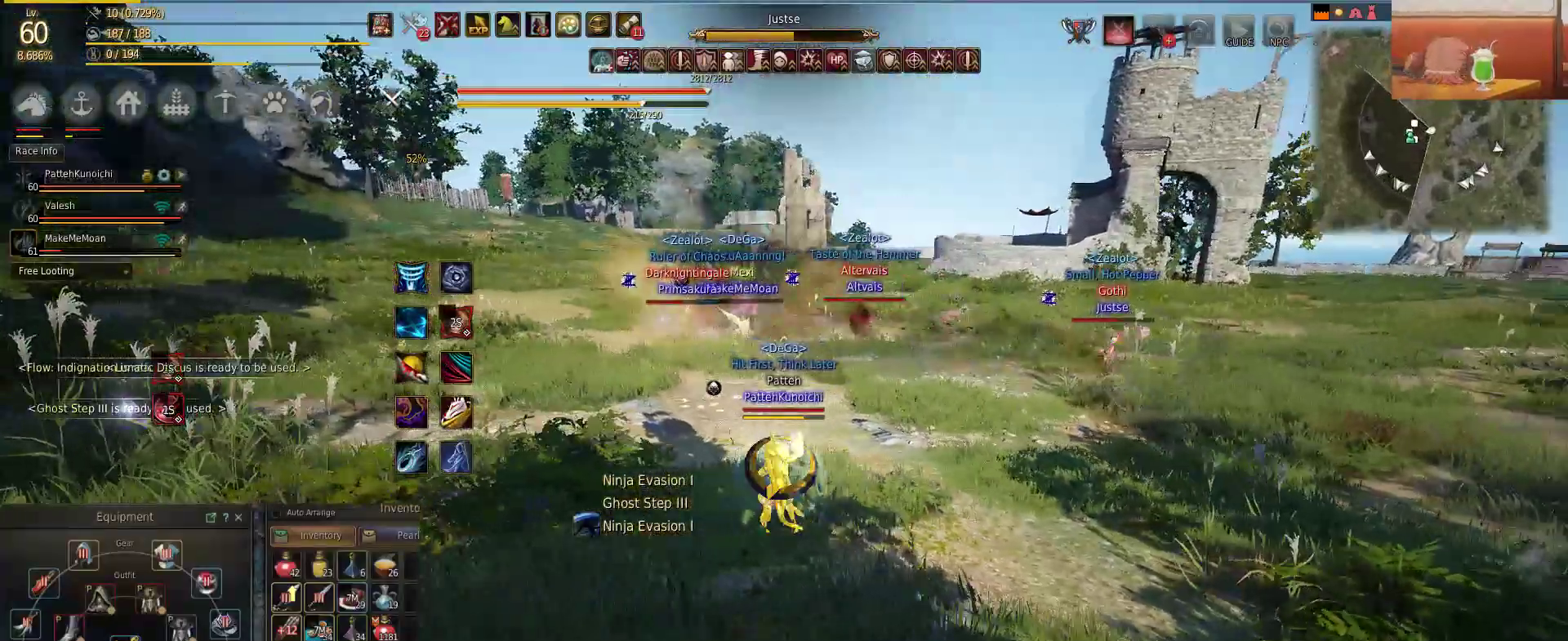
{"keys": ["a"], "mouse": [], "events": [[367, "w", "down"], [417, "a", "down"], [417, "shift", "up"], [417, "w", "up"]]}